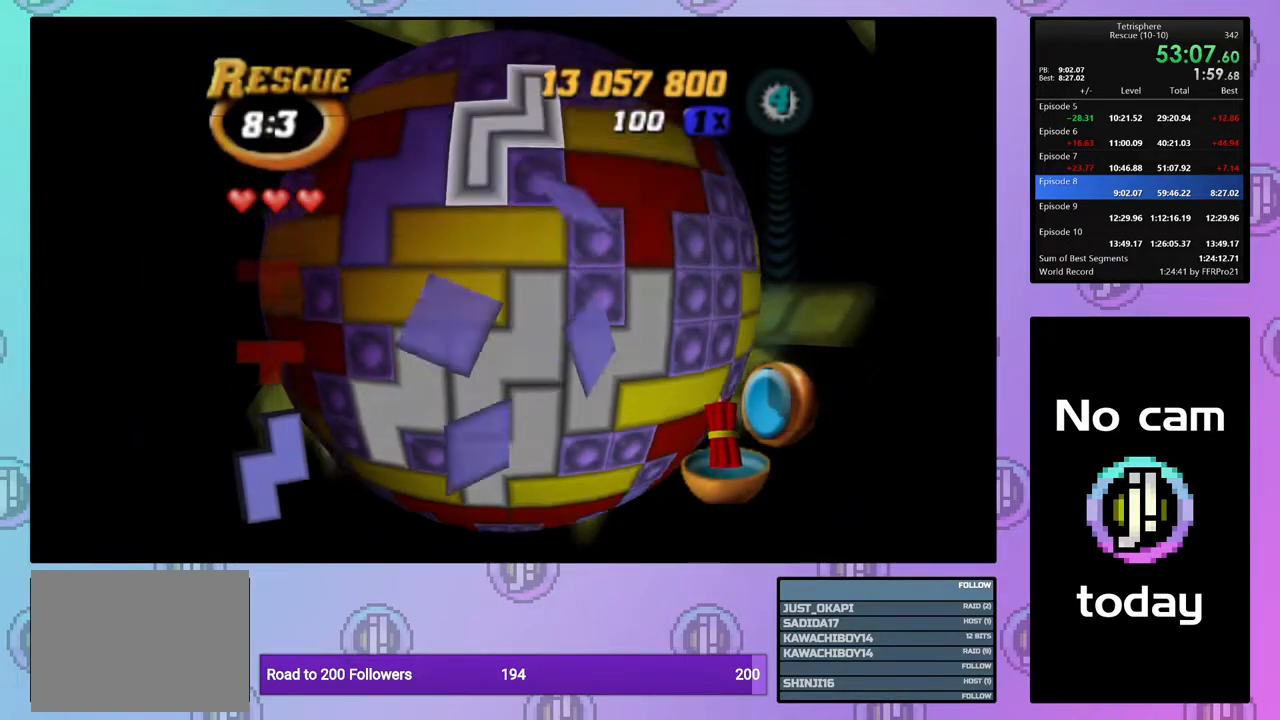
Gameplay with a controller (PlayStation layout); each line is a JSON object with the inputs held at the frame after it. "events" lists button and stick changes between this image and that frame as [ms after this image, input, new state], when the widget could be followed in between. Not read: left_stick.
{"buttons": ["DPAD_DOWN"], "right_stick": "center", "events": [[100, "CROSS", "down"], [200, "DPAD_DOWN", "down"], [217, "CROSS", "up"], [283, "DPAD_DOWN", "up"], [333, "DPAD_DOWN", "down"], [433, "DPAD_DOWN", "up"], [500, "DPAD_DOWN", "down"]]}
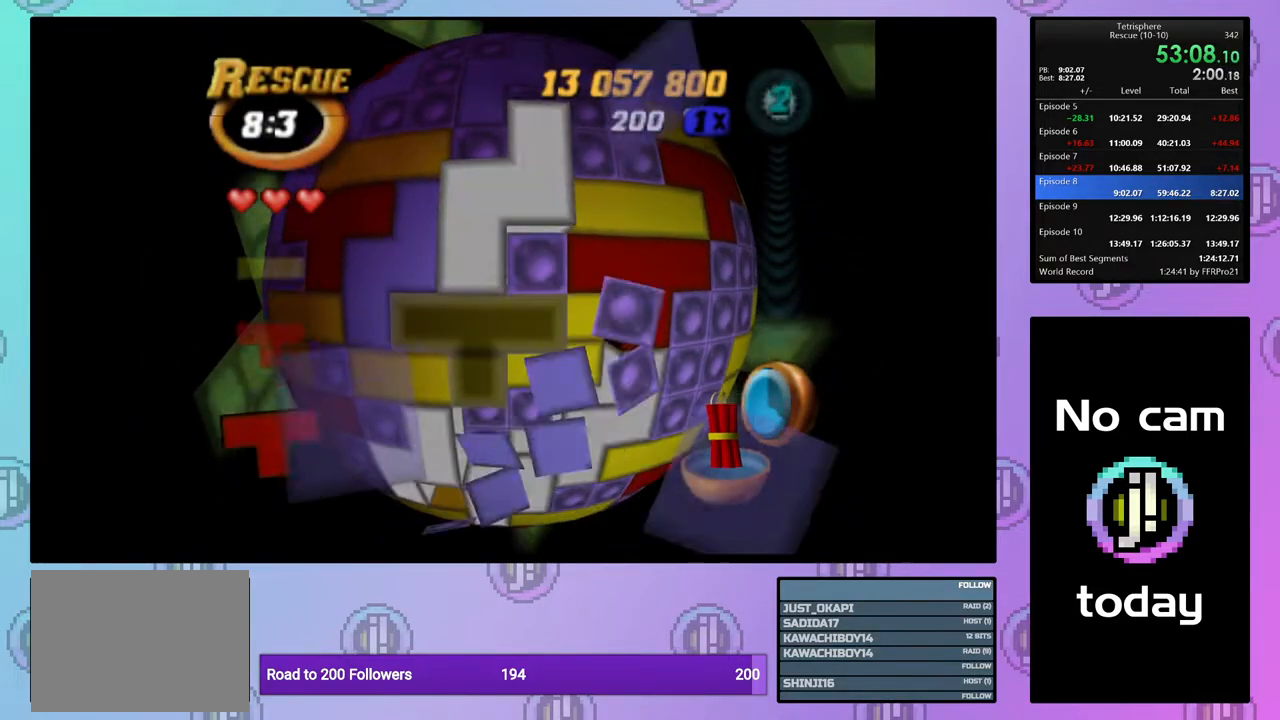
{"buttons": [], "right_stick": "center", "events": [[83, "DPAD_DOWN", "up"], [150, "DPAD_DOWN", "down"], [233, "DPAD_DOWN", "up"], [400, "DPAD_DOWN", "down"], [483, "DPAD_DOWN", "up"]]}
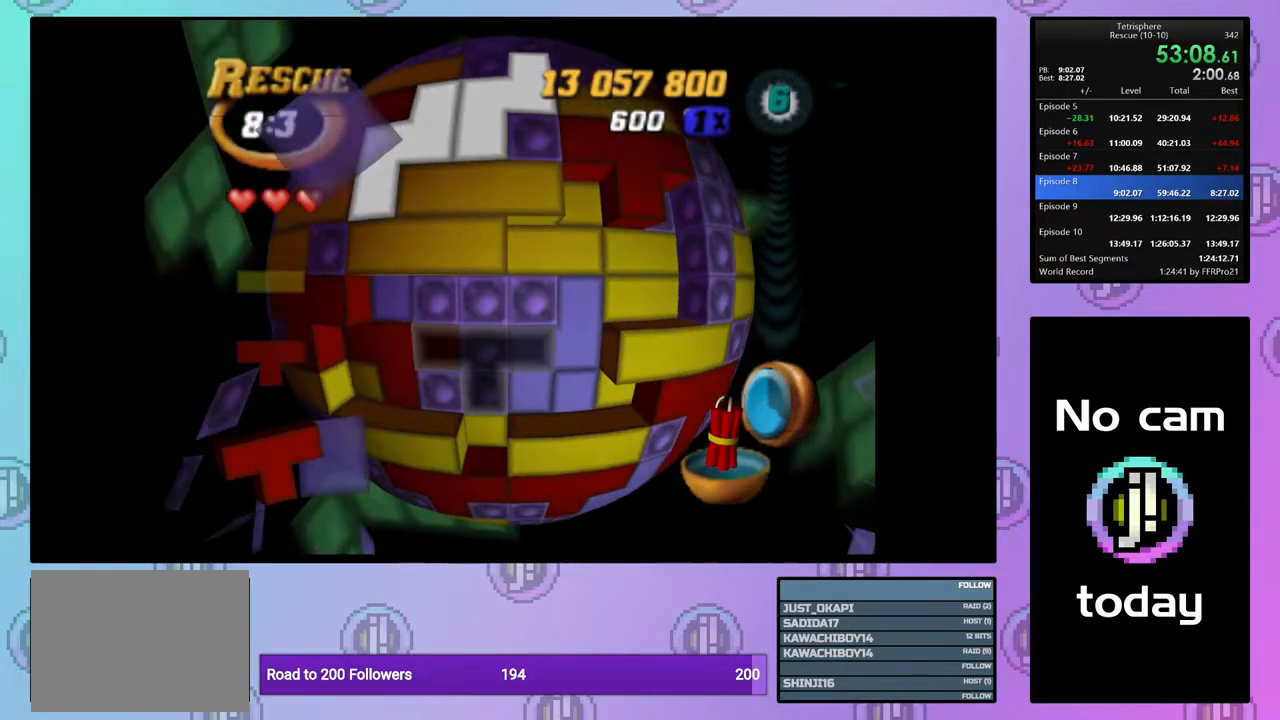
{"buttons": [], "right_stick": "center", "events": [[150, "right_stick", "down"], [233, "right_stick", "center"]]}
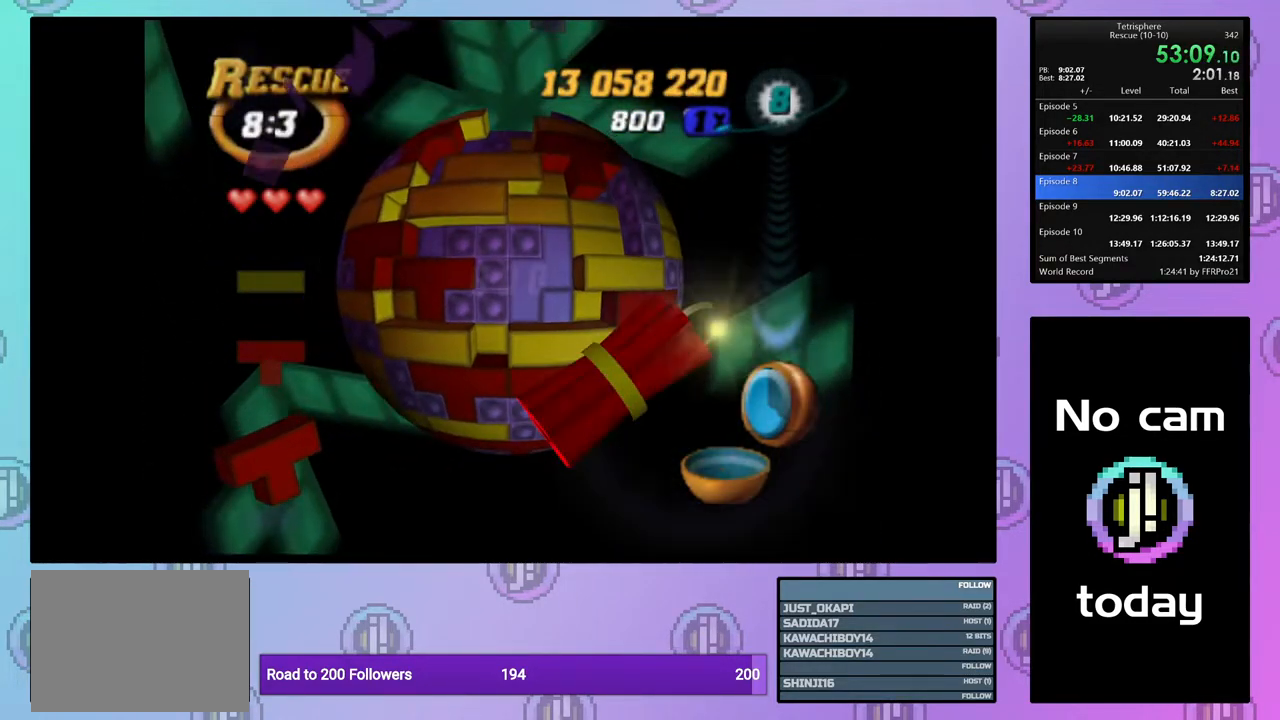
{"buttons": [], "right_stick": "center", "events": []}
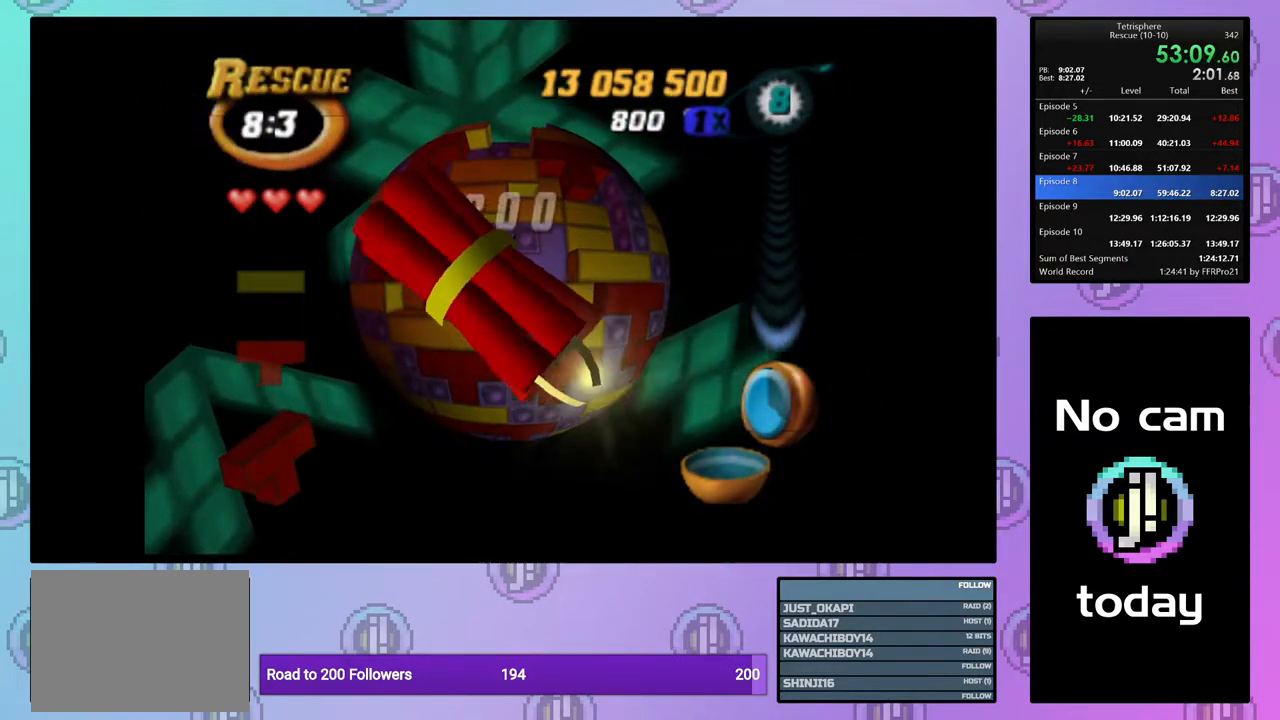
{"buttons": [], "right_stick": "center", "events": [[183, "DPAD_LEFT", "down"], [217, "DPAD_LEFT", "up"], [400, "DPAD_LEFT", "down"], [467, "DPAD_LEFT", "up"]]}
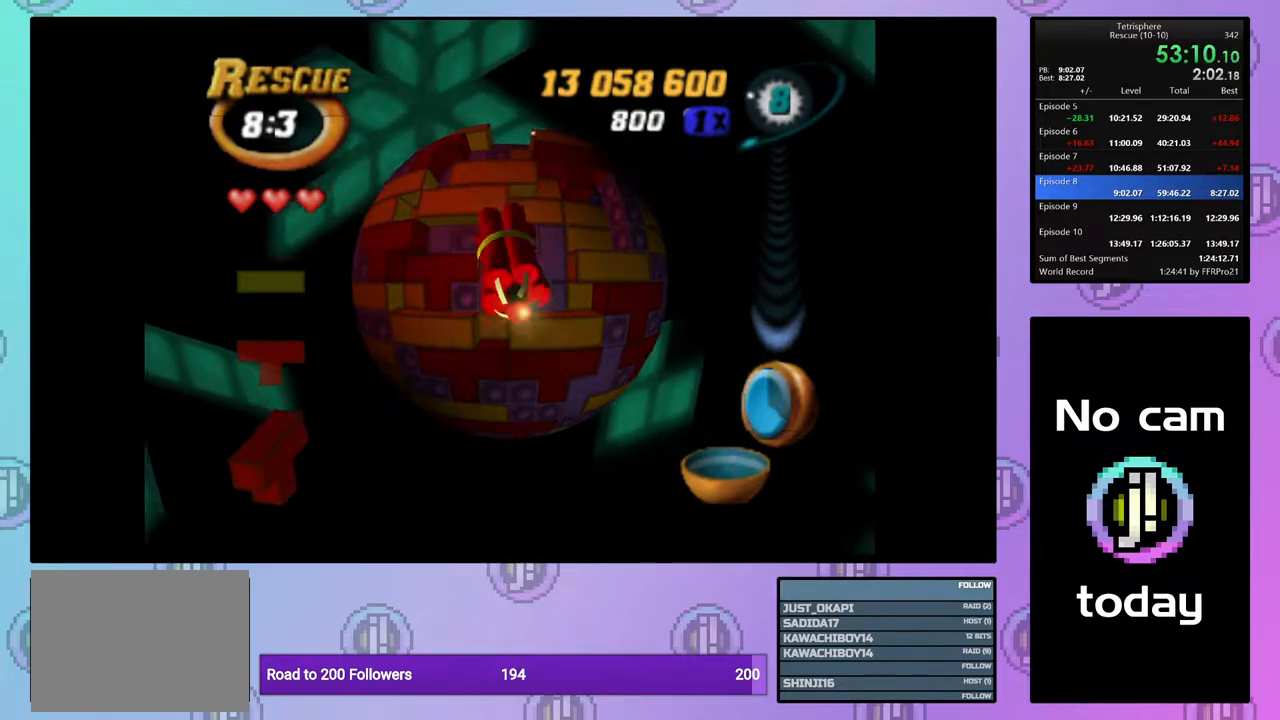
{"buttons": [], "right_stick": "center", "events": [[267, "DPAD_LEFT", "down"], [317, "DPAD_LEFT", "up"], [433, "DPAD_LEFT", "down"], [483, "DPAD_LEFT", "up"]]}
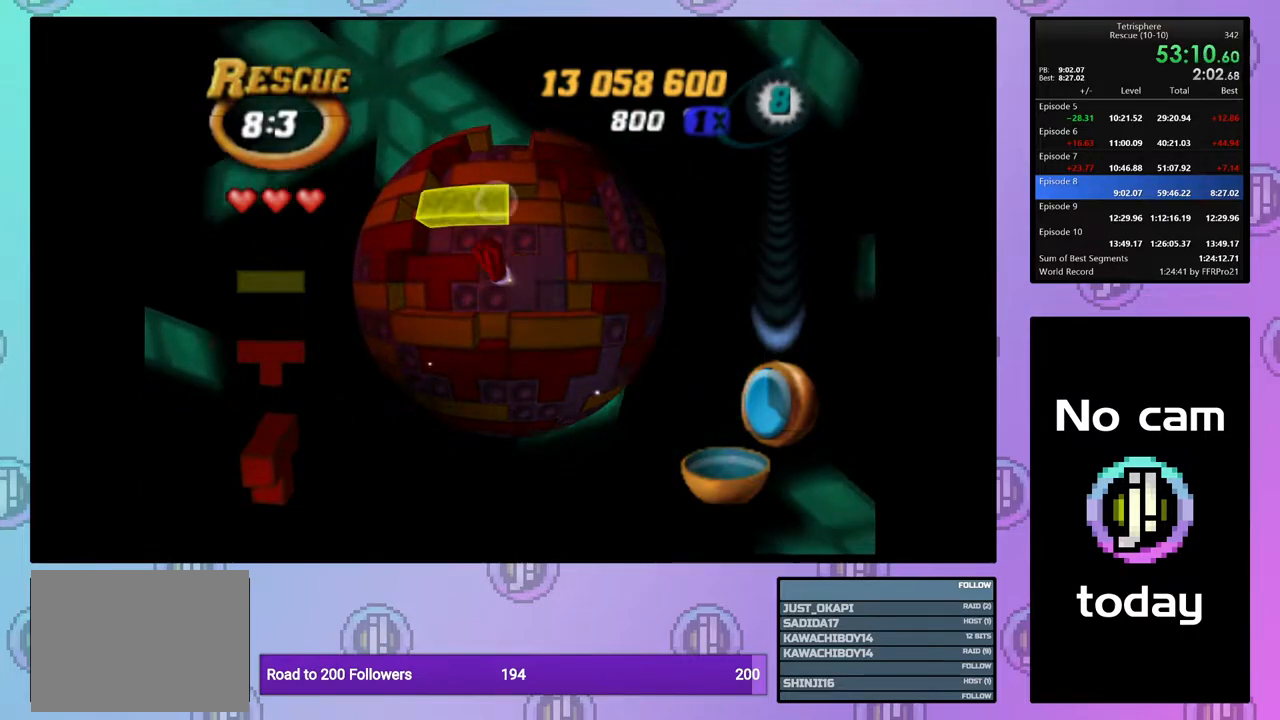
{"buttons": [], "right_stick": "center", "events": [[67, "DPAD_LEFT", "down"], [150, "DPAD_LEFT", "up"], [283, "DPAD_LEFT", "down"], [383, "DPAD_LEFT", "up"]]}
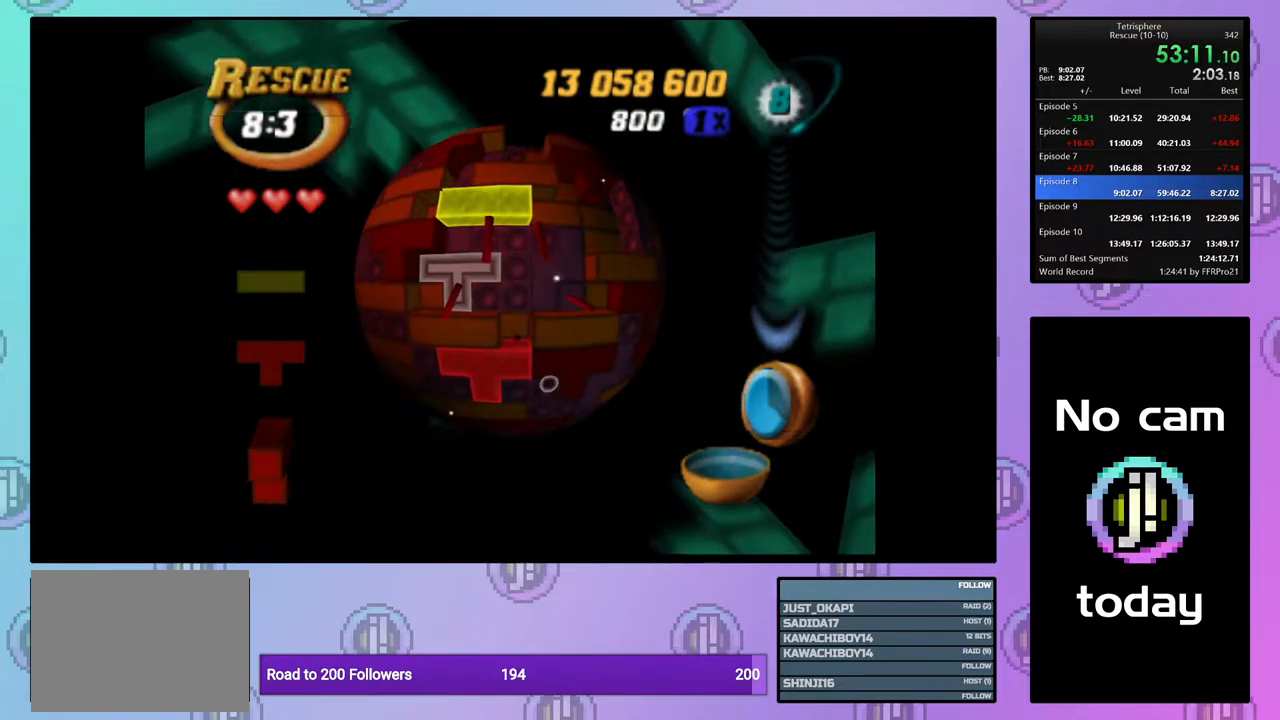
{"buttons": [], "right_stick": "center", "events": [[50, "CROSS", "down"], [150, "CROSS", "up"], [150, "DPAD_RIGHT", "down"], [267, "DPAD_RIGHT", "up"], [350, "DPAD_RIGHT", "down"], [433, "DPAD_RIGHT", "up"]]}
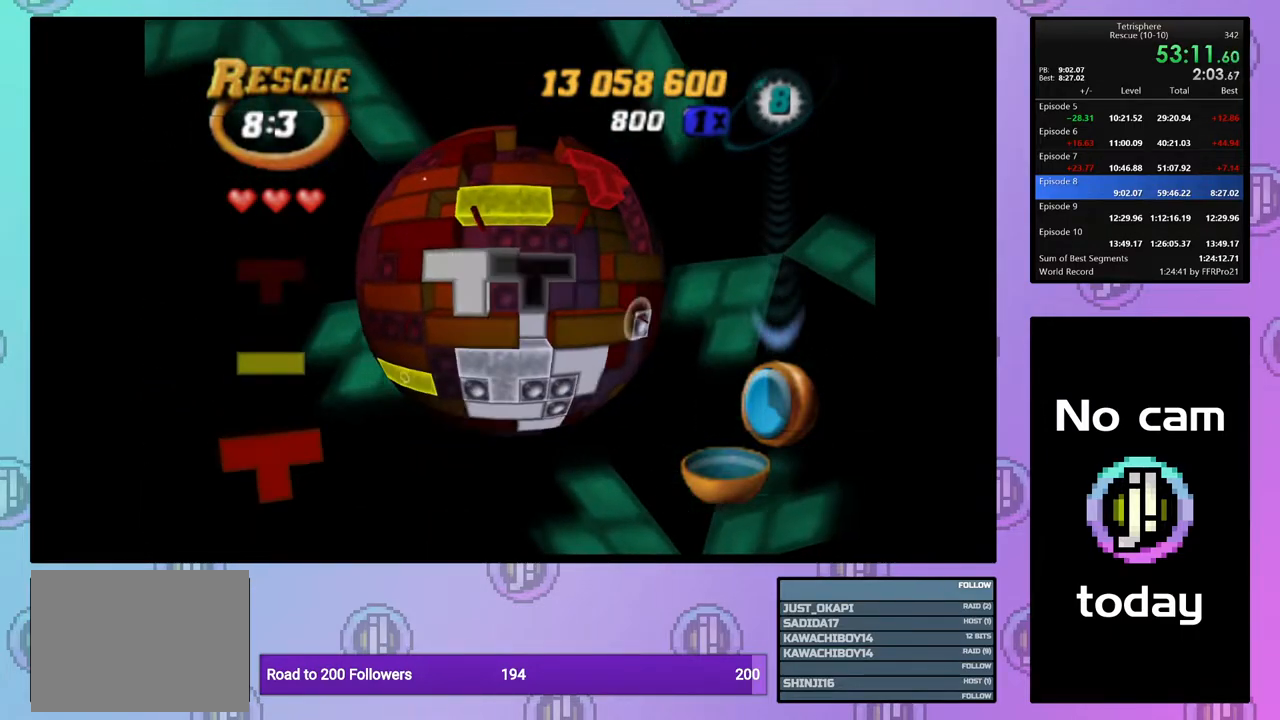
{"buttons": [], "right_stick": "center", "events": []}
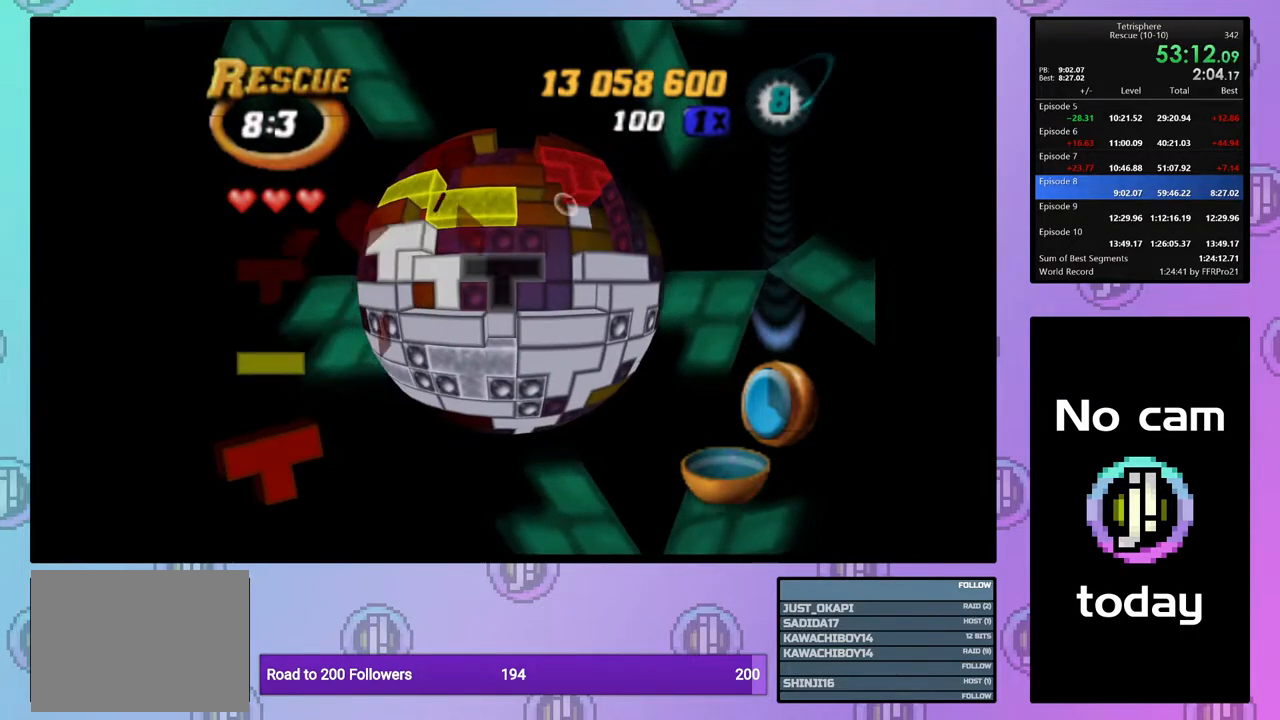
{"buttons": [], "right_stick": "center", "events": []}
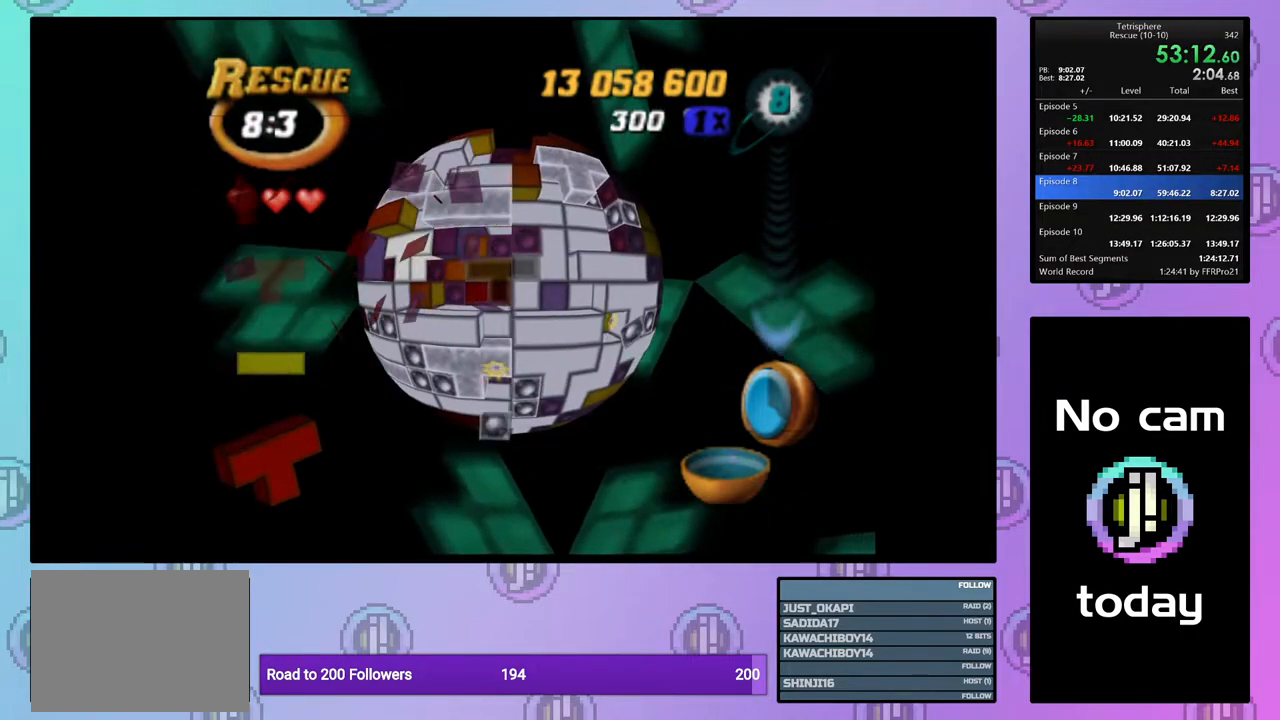
{"buttons": [], "right_stick": "center", "events": []}
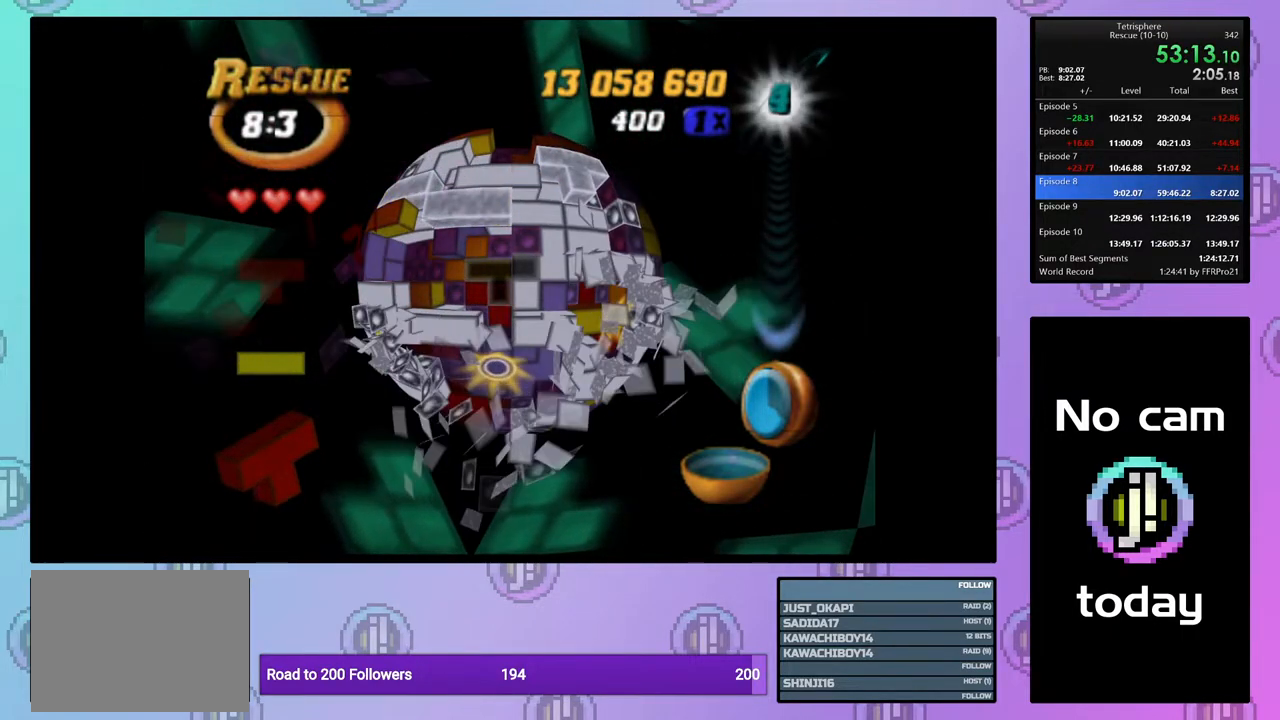
{"buttons": [], "right_stick": "center", "events": [[333, "DPAD_DOWN", "down"], [417, "DPAD_DOWN", "up"]]}
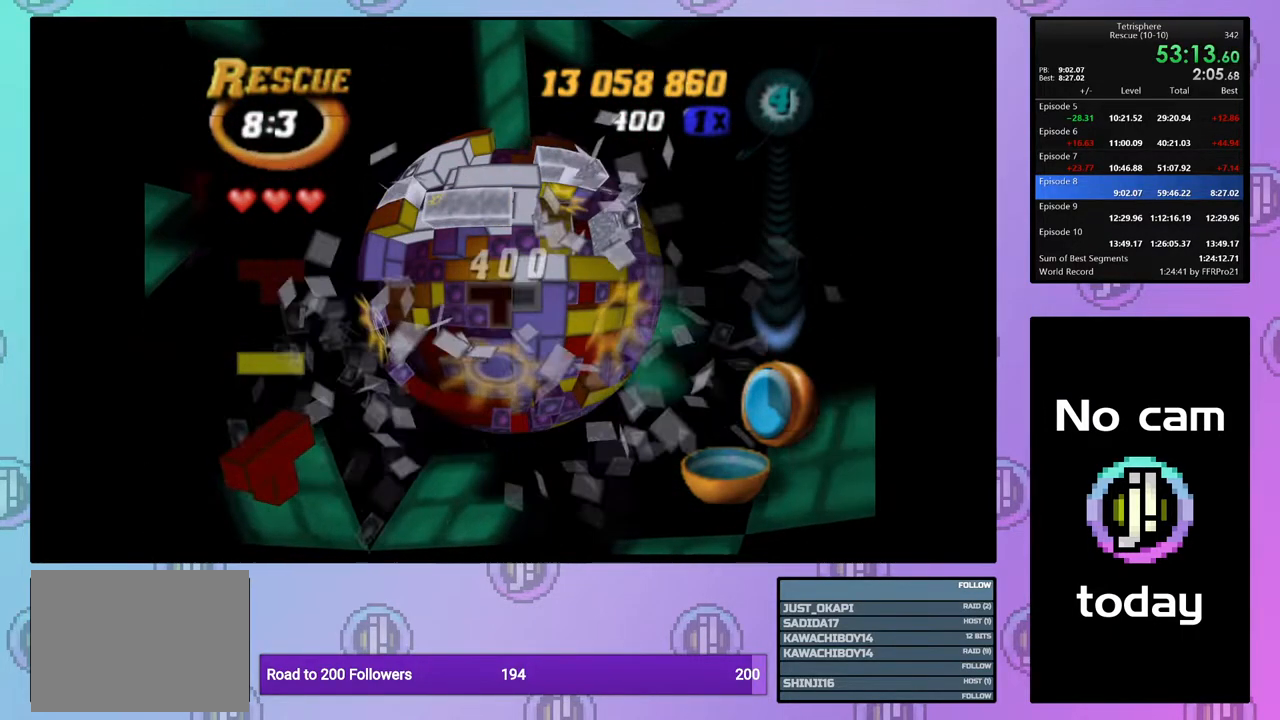
{"buttons": ["DPAD_LEFT"], "right_stick": "center", "events": [[133, "DPAD_DOWN", "down"], [217, "DPAD_DOWN", "up"], [300, "DPAD_DOWN", "down"], [383, "DPAD_DOWN", "up"], [467, "DPAD_LEFT", "down"]]}
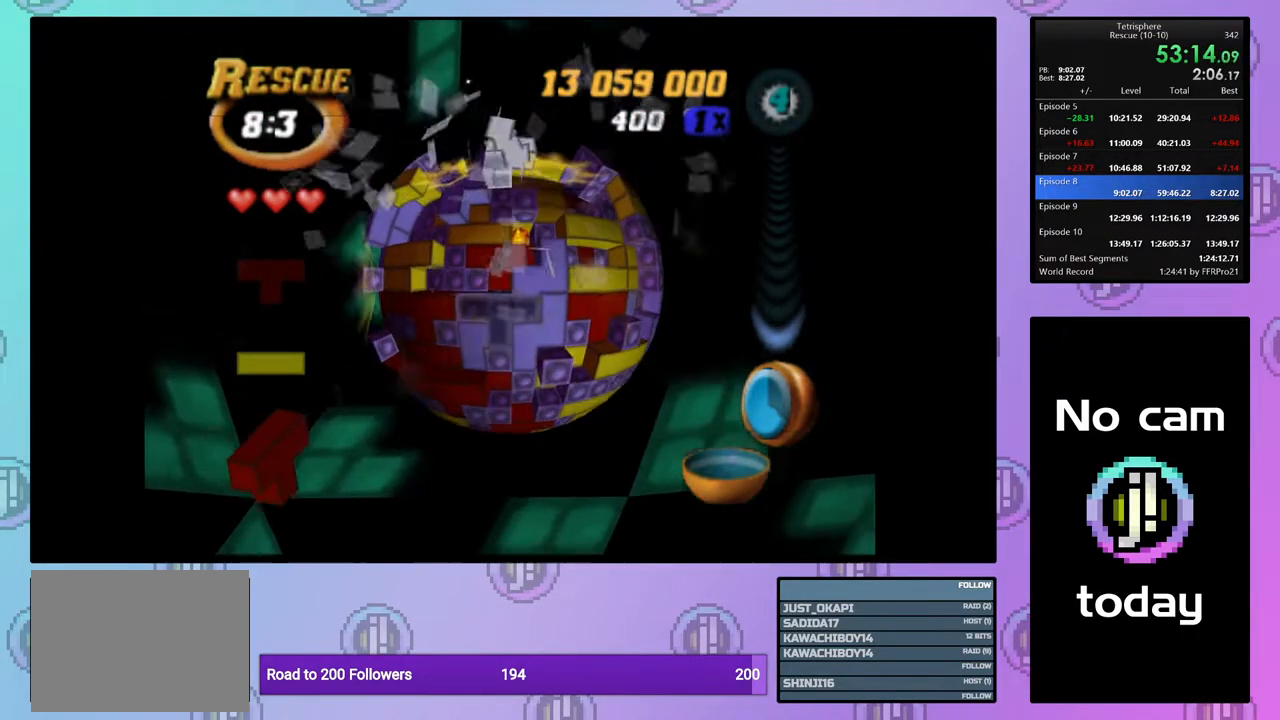
{"buttons": ["CROSS"], "right_stick": "center", "events": [[50, "DPAD_LEFT", "up"], [117, "DPAD_LEFT", "down"], [200, "DPAD_LEFT", "up"], [250, "DPAD_LEFT", "down"], [333, "DPAD_LEFT", "up"], [450, "CROSS", "down"]]}
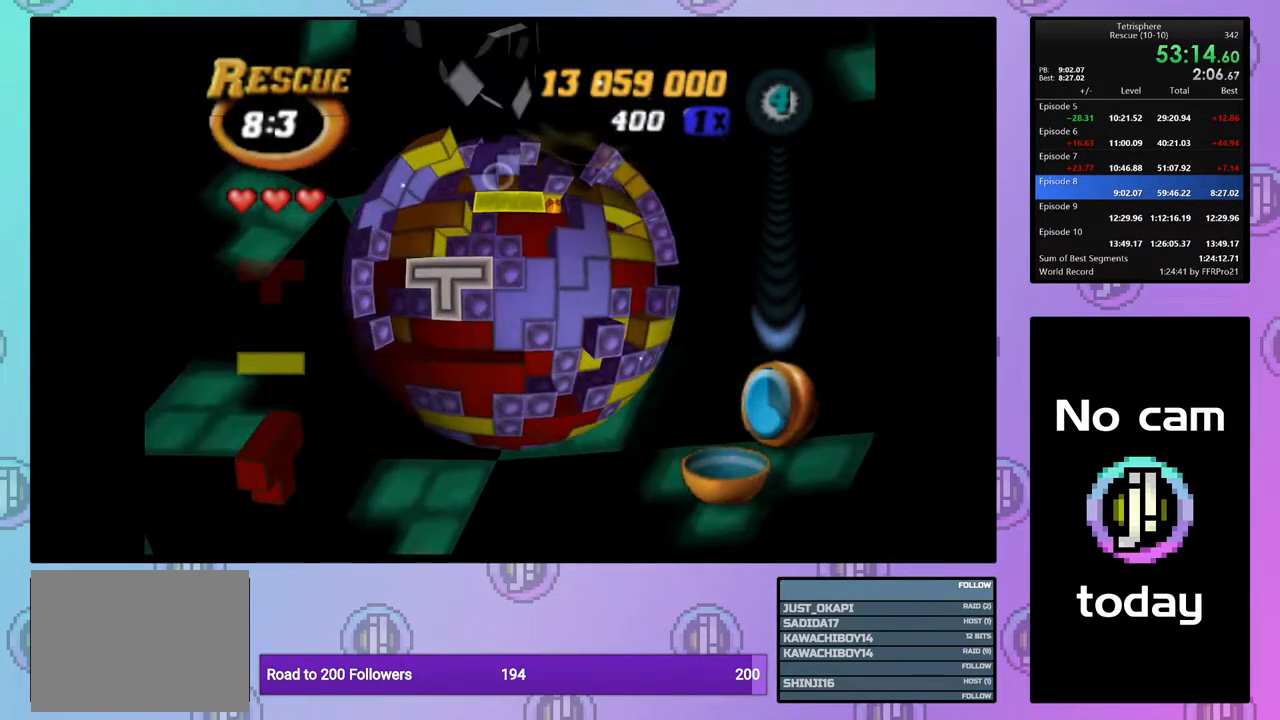
{"buttons": [], "right_stick": "center", "events": [[67, "CROSS", "up"], [67, "DPAD_RIGHT", "down"], [83, "DPAD_UP", "down"], [100, "DPAD_UP", "up"], [133, "DPAD_RIGHT", "up"], [217, "DPAD_UP", "down"], [317, "DPAD_UP", "up"], [367, "DPAD_UP", "down"], [450, "DPAD_UP", "up"]]}
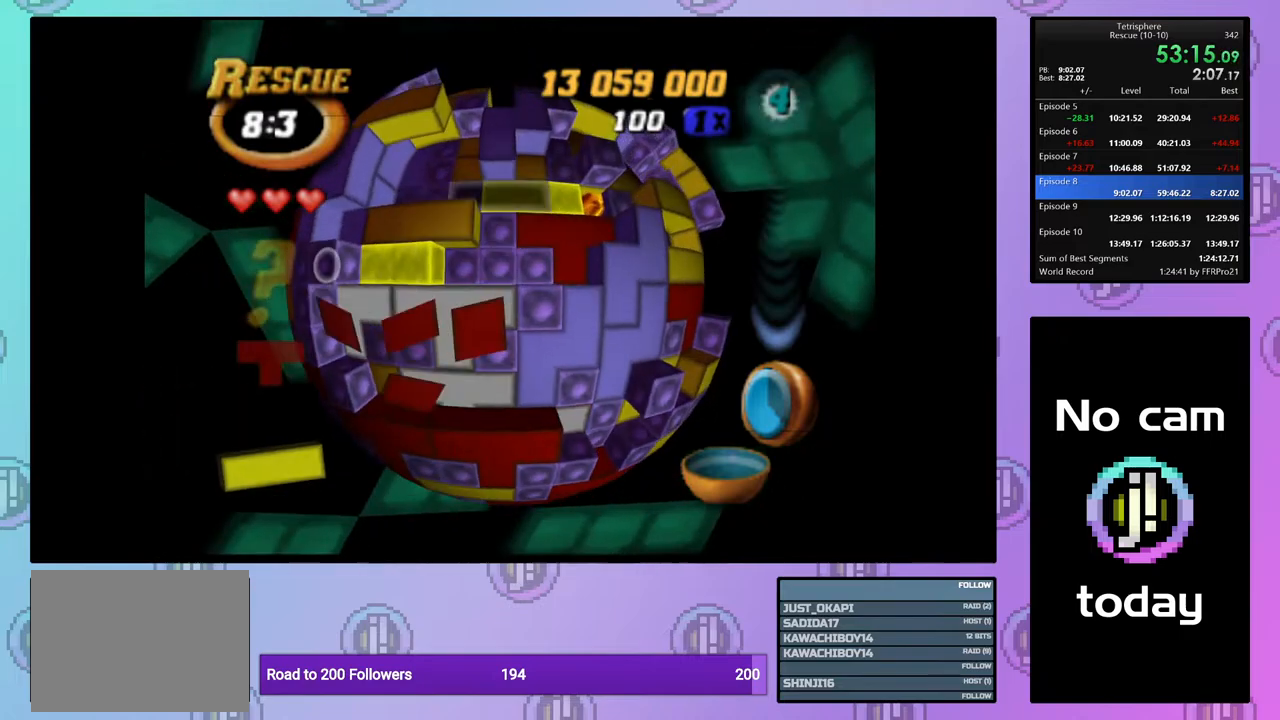
{"buttons": ["SQUARE"], "right_stick": "center", "events": [[33, "DPAD_RIGHT", "down"], [117, "DPAD_RIGHT", "up"], [200, "SQUARE", "down"], [350, "DPAD_RIGHT", "down"], [433, "DPAD_RIGHT", "up"]]}
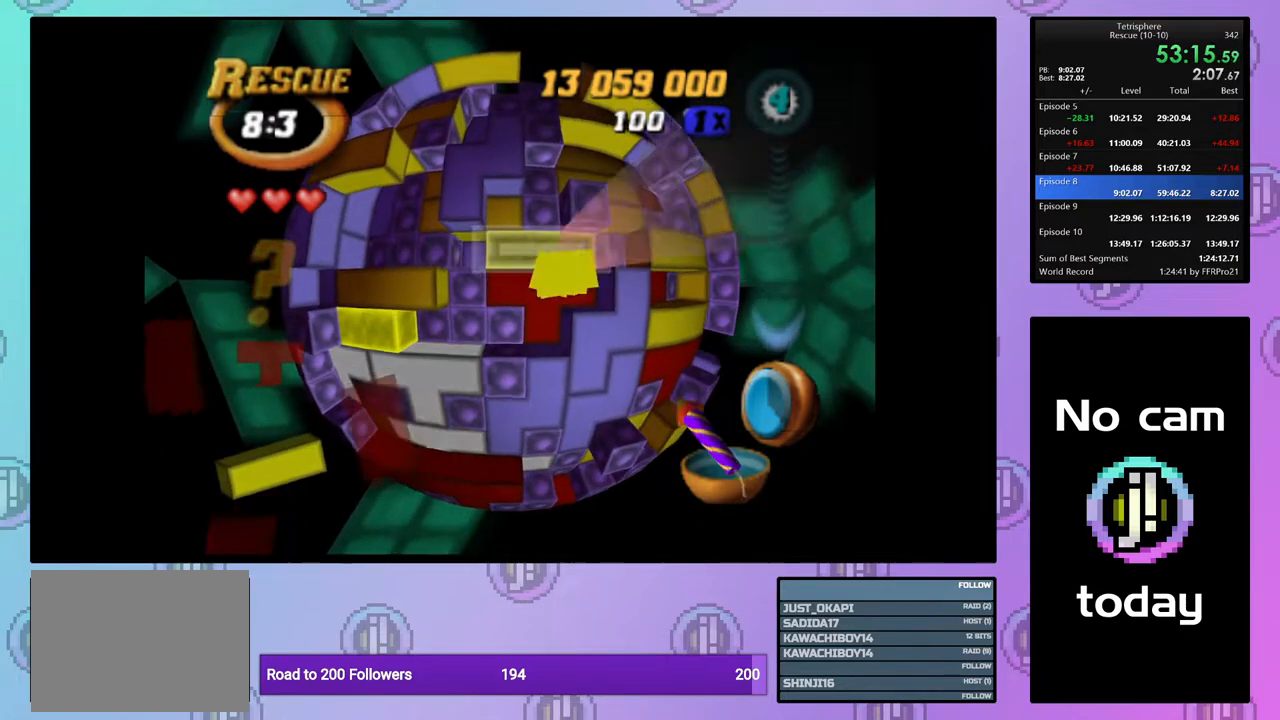
{"buttons": ["CROSS"], "right_stick": "center", "events": [[33, "DPAD_LEFT", "down"], [133, "DPAD_LEFT", "up"], [200, "DPAD_LEFT", "down"], [300, "DPAD_LEFT", "up"], [417, "SQUARE", "up"], [483, "CROSS", "down"]]}
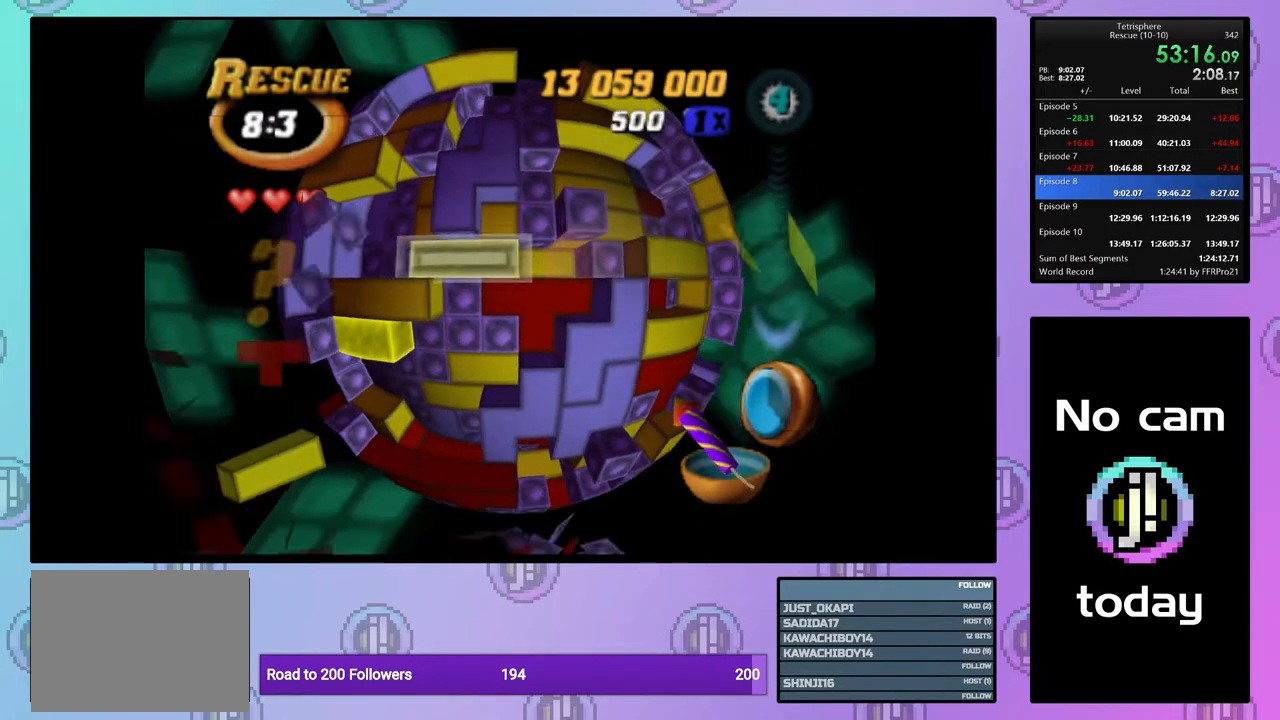
{"buttons": [], "right_stick": "center", "events": [[67, "DPAD_RIGHT", "down"], [100, "CROSS", "up"], [183, "DPAD_RIGHT", "up"], [217, "right_stick", "down"], [267, "right_stick", "center"]]}
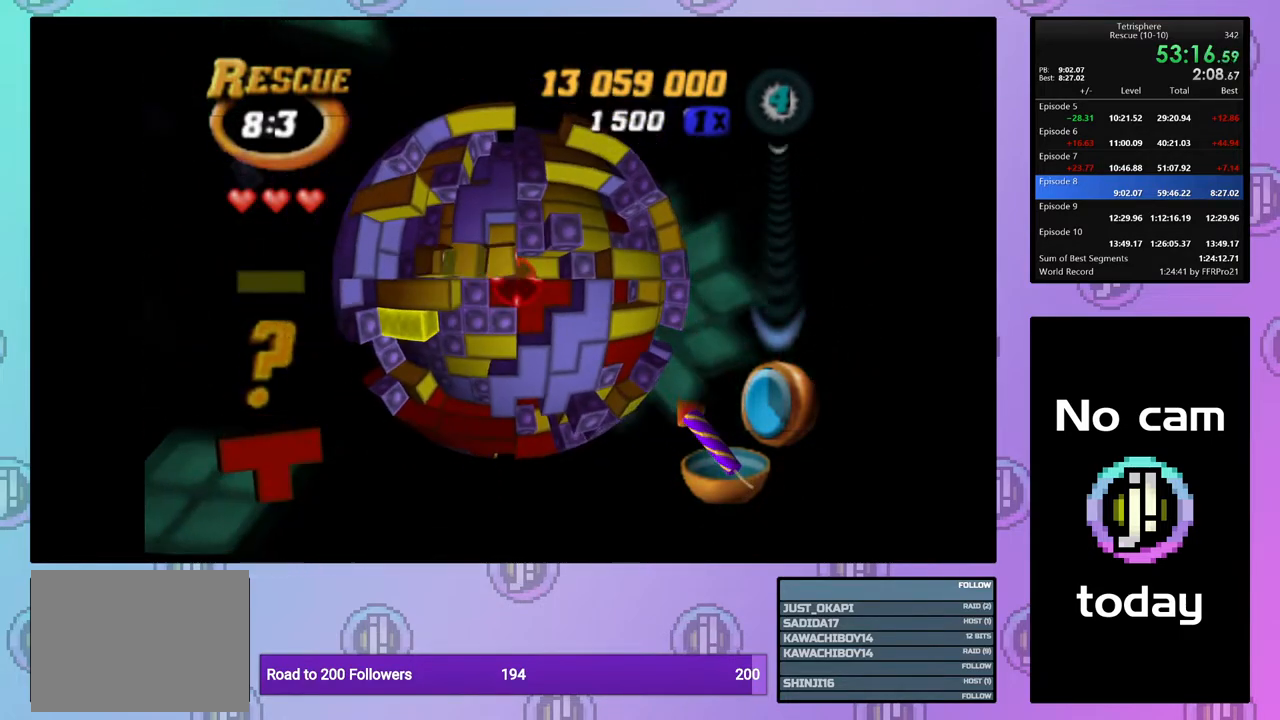
{"buttons": [], "right_stick": "center", "events": [[167, "DPAD_RIGHT", "down"], [283, "DPAD_RIGHT", "up"]]}
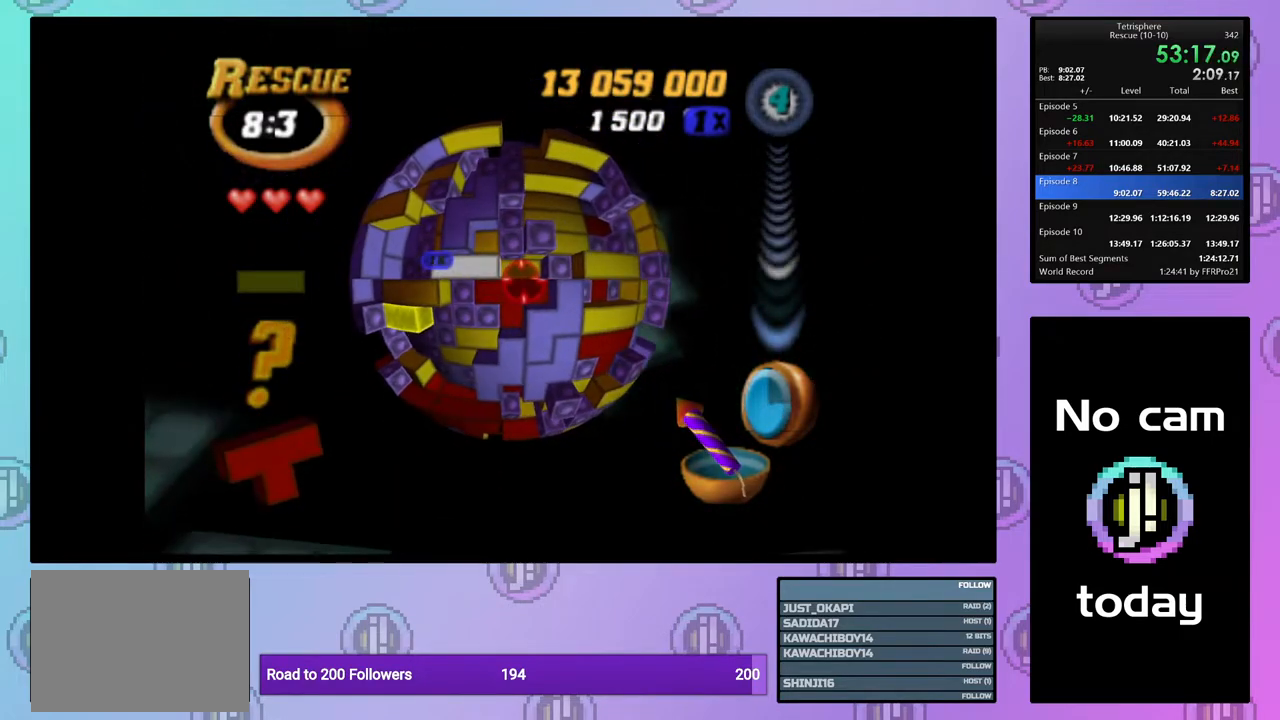
{"buttons": [], "right_stick": "center", "events": [[83, "DPAD_LEFT", "down"], [133, "DPAD_LEFT", "up"]]}
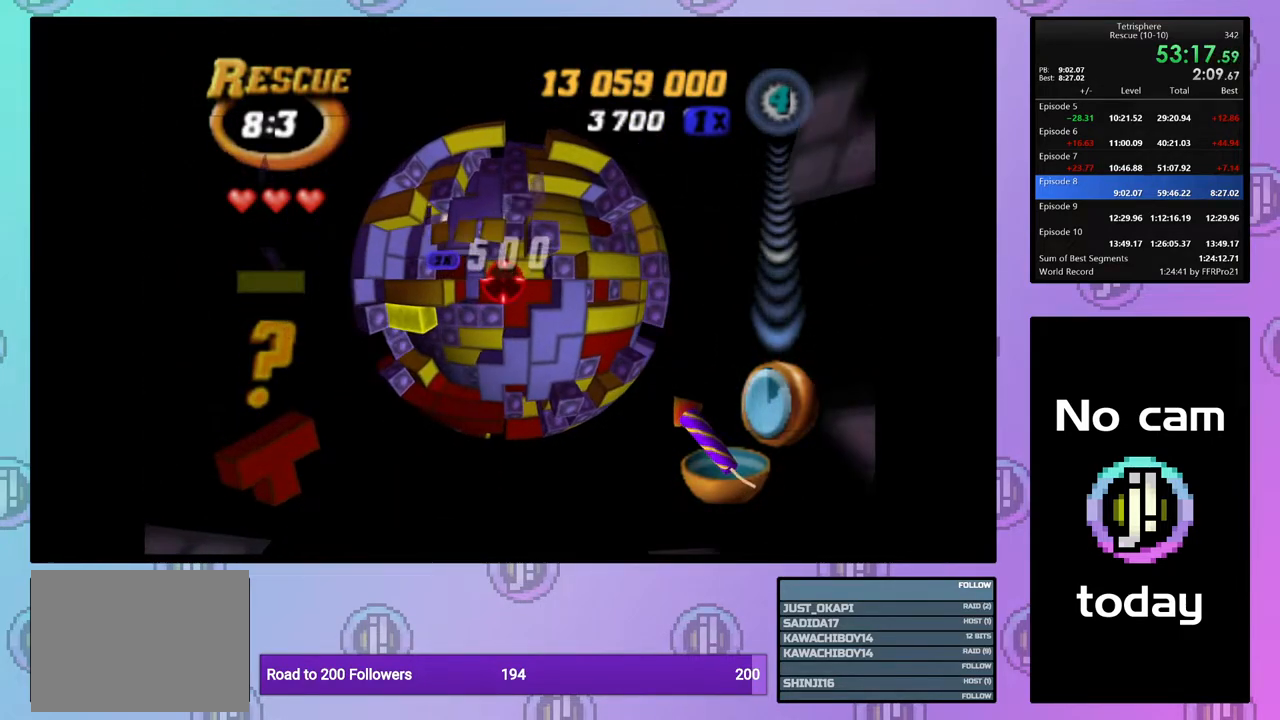
{"buttons": [], "right_stick": "center", "events": [[267, "DPAD_DOWN", "down"], [350, "DPAD_DOWN", "up"], [417, "DPAD_DOWN", "down"], [500, "DPAD_DOWN", "up"]]}
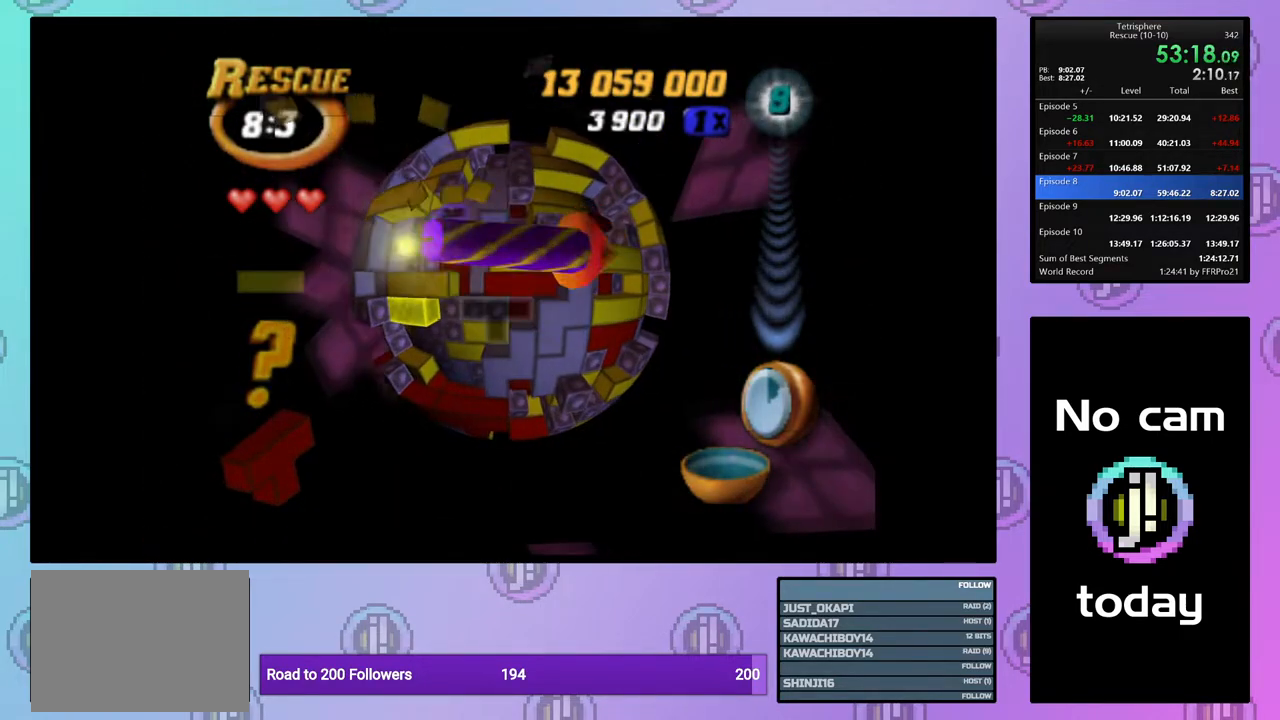
{"buttons": [], "right_stick": "center", "events": [[67, "DPAD_DOWN", "down"], [167, "DPAD_DOWN", "up"], [217, "DPAD_DOWN", "down"], [333, "DPAD_DOWN", "up"]]}
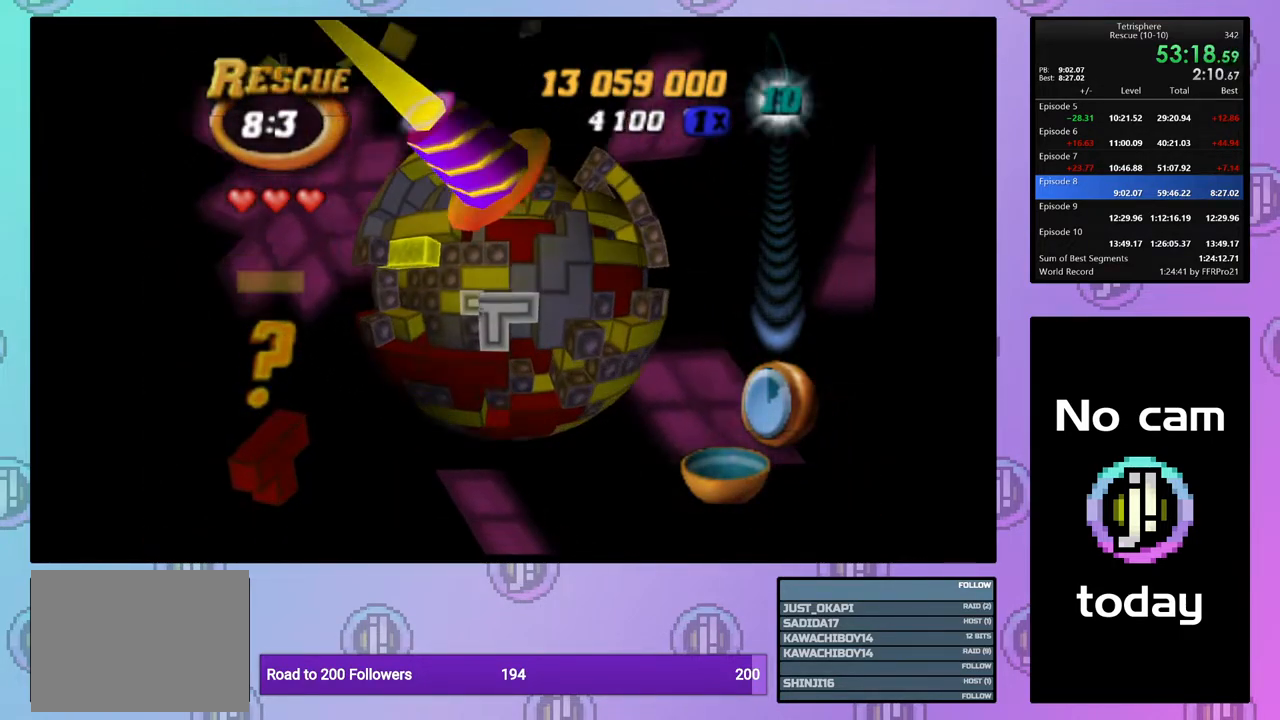
{"buttons": [], "right_stick": "center", "events": [[100, "CROSS", "down"], [217, "CROSS", "up"], [233, "DPAD_UP", "down"], [317, "DPAD_UP", "up"], [383, "DPAD_UP", "down"], [450, "DPAD_UP", "up"]]}
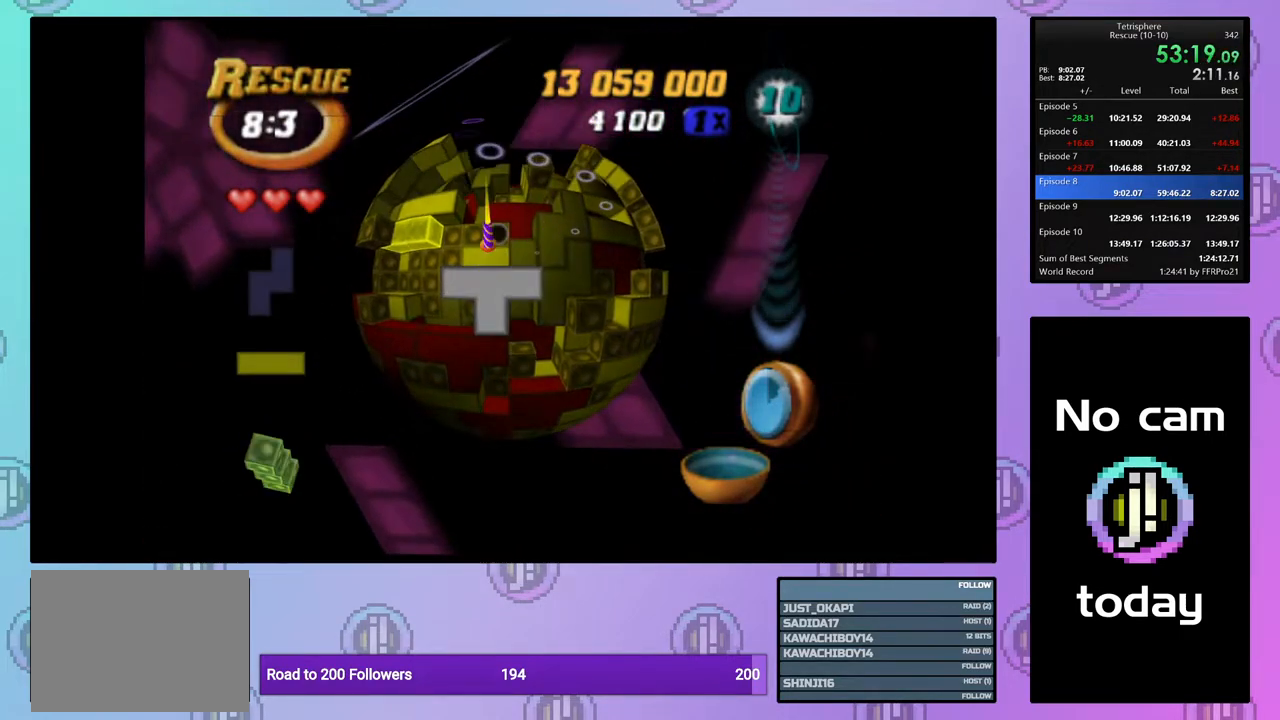
{"buttons": [], "right_stick": "center", "events": [[33, "DPAD_UP", "down"], [133, "DPAD_UP", "up"], [200, "DPAD_UP", "down"], [300, "DPAD_UP", "up"], [350, "DPAD_UP", "down"], [467, "DPAD_UP", "up"]]}
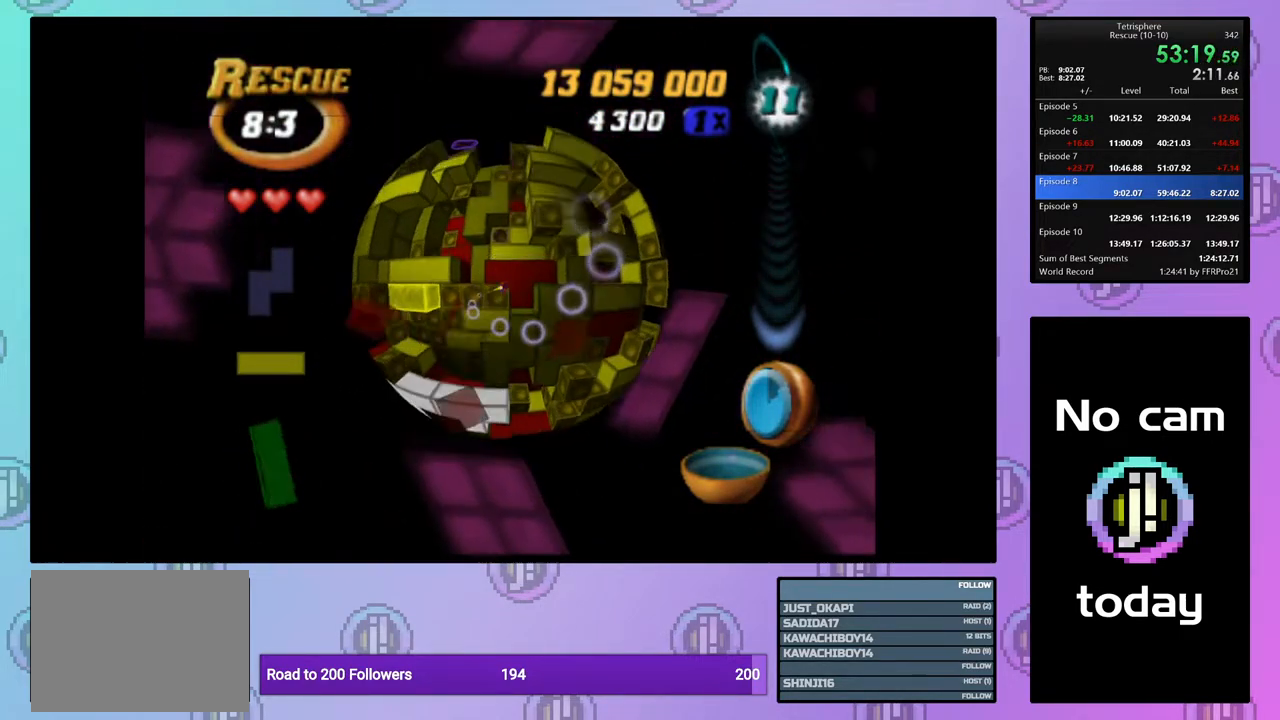
{"buttons": [], "right_stick": "center", "events": [[33, "DPAD_UP", "down"], [133, "DPAD_UP", "up"]]}
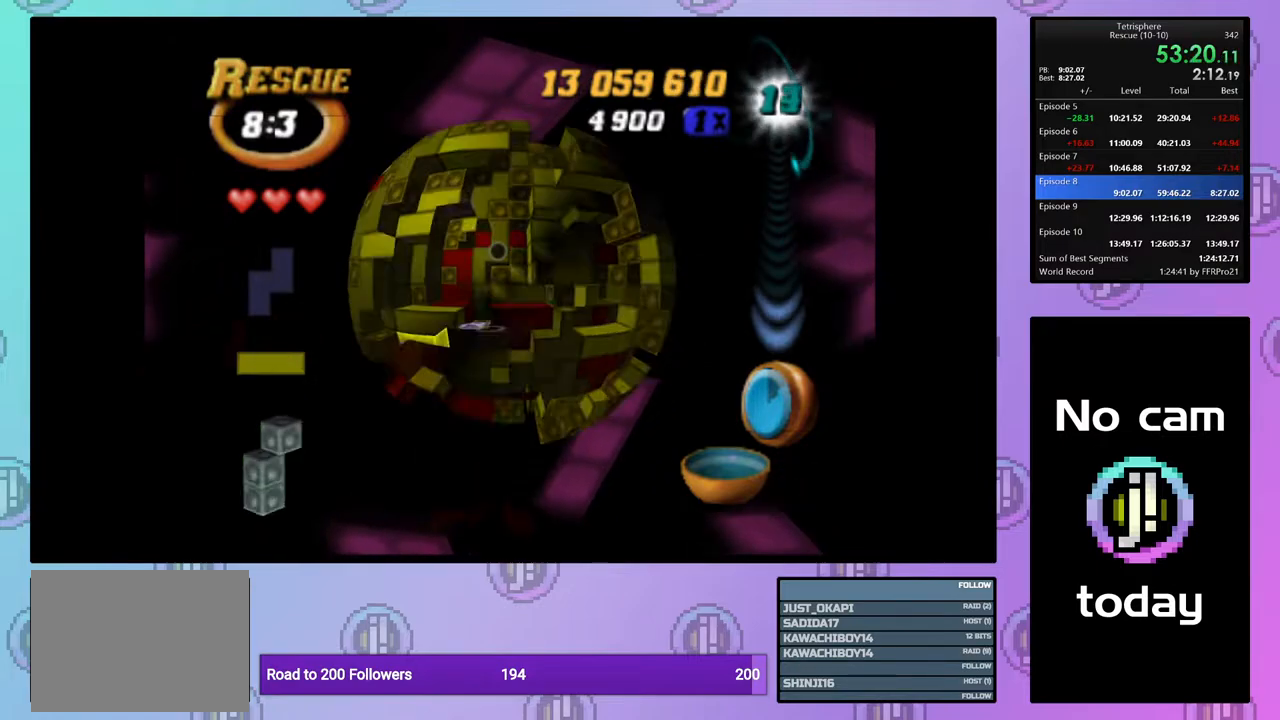
{"buttons": ["SQUARE"], "right_stick": "center", "events": [[450, "SQUARE", "down"]]}
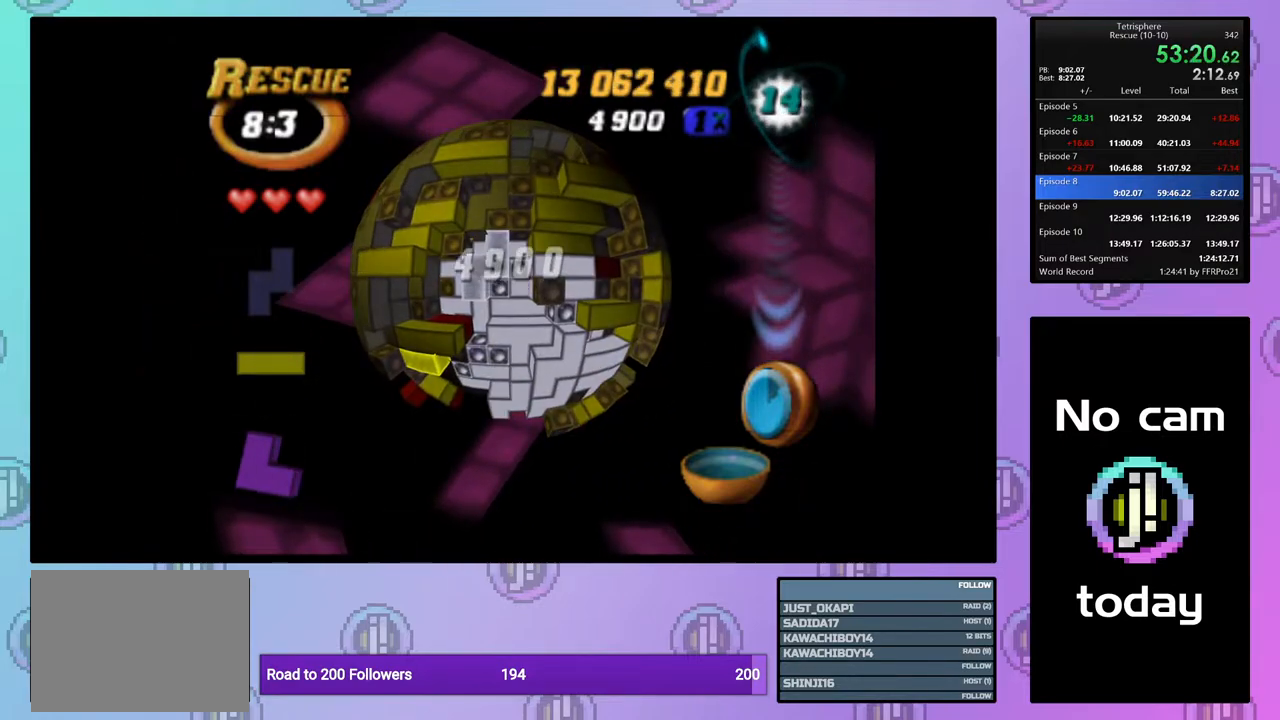
{"buttons": [], "right_stick": "center", "events": [[217, "DPAD_UP", "down"], [217, "SQUARE", "up"], [300, "DPAD_UP", "up"], [350, "DPAD_UP", "down"], [433, "DPAD_UP", "up"]]}
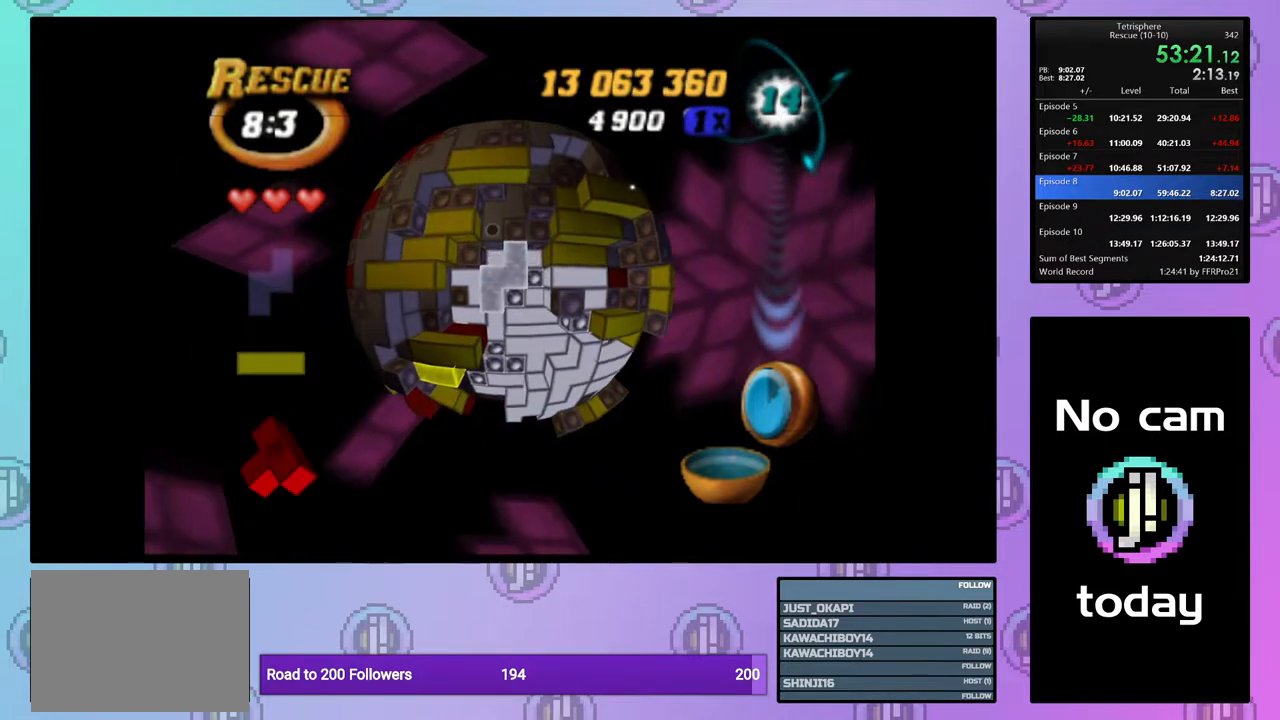
{"buttons": ["SQUARE"], "right_stick": "center", "events": [[50, "SQUARE", "down"], [233, "DPAD_RIGHT", "down"], [433, "DPAD_RIGHT", "up"]]}
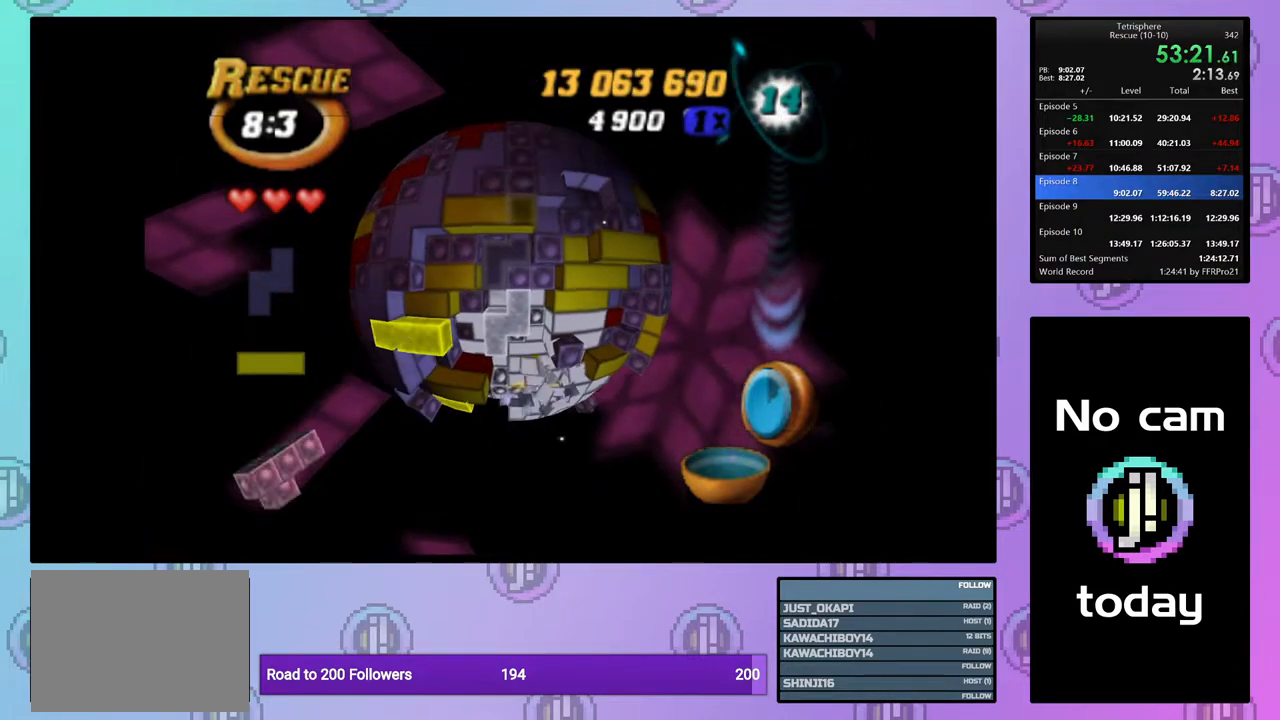
{"buttons": ["SQUARE"], "right_stick": "center", "events": [[50, "DPAD_DOWN", "down"], [183, "DPAD_DOWN", "up"], [317, "DPAD_RIGHT", "down"], [417, "DPAD_RIGHT", "up"]]}
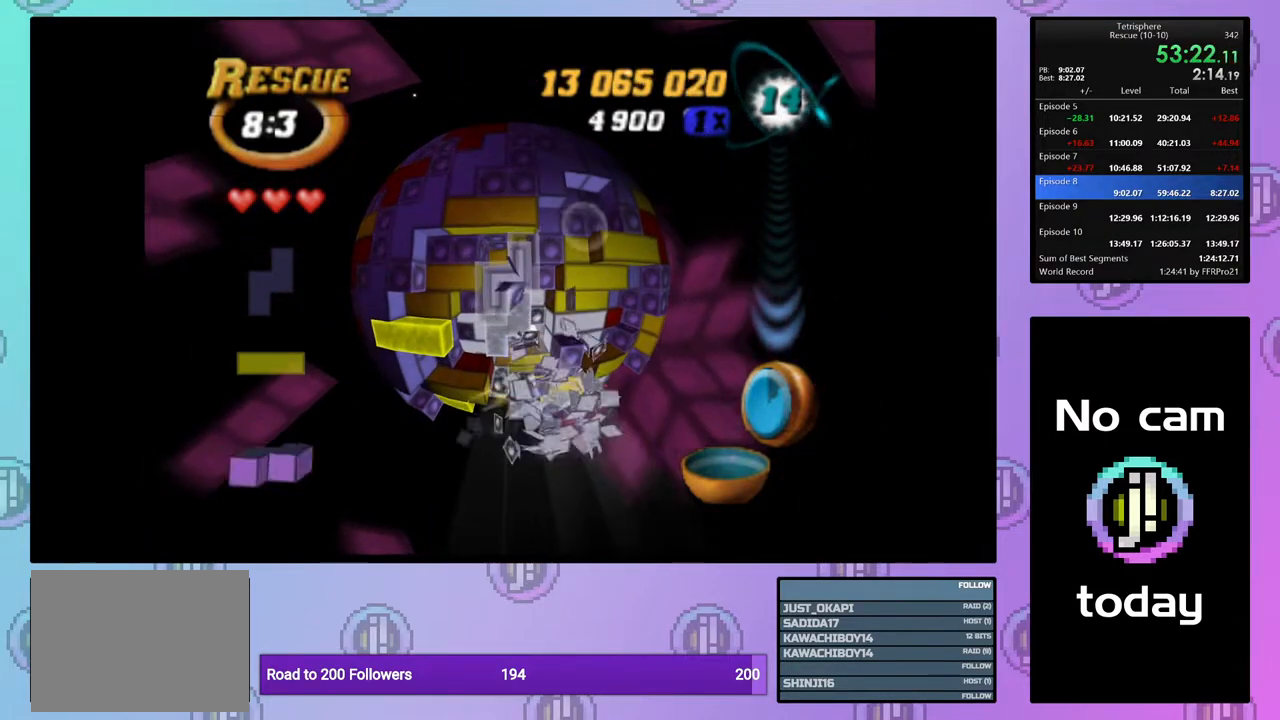
{"buttons": ["SQUARE"], "right_stick": "center", "events": []}